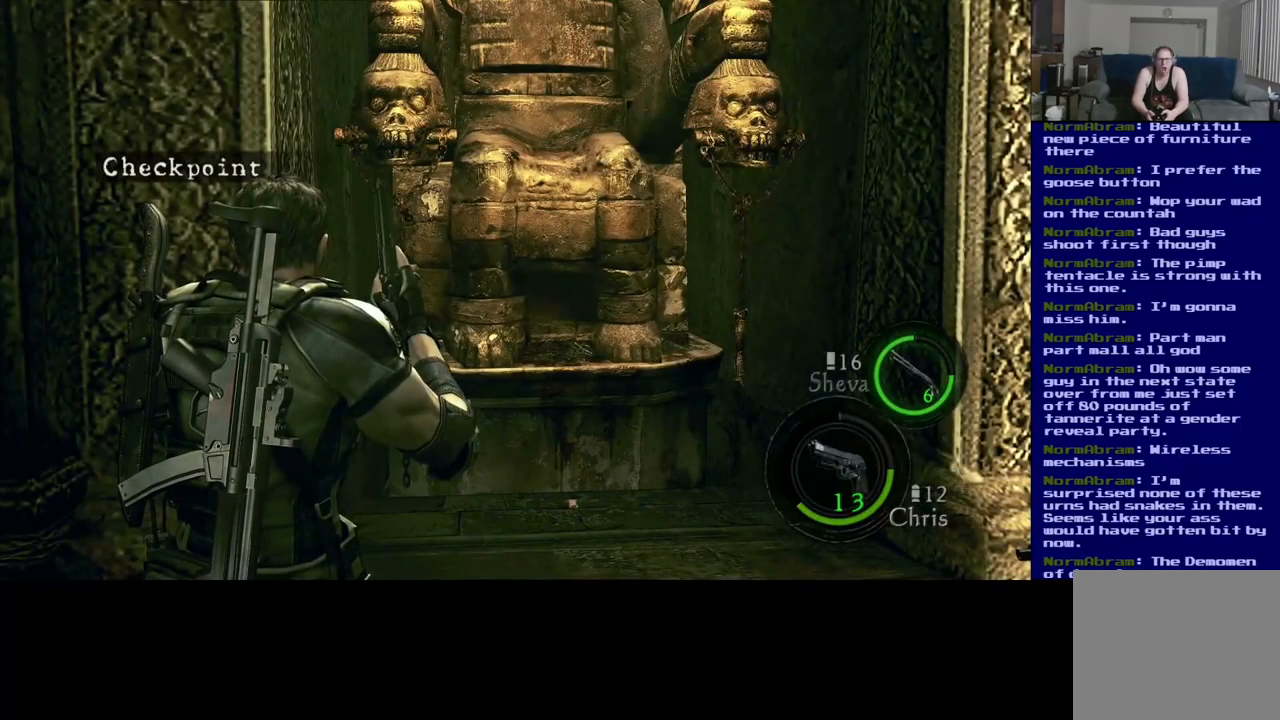
Gameplay with a controller (Xbox layout); each line is a JSON object with the inputs held at the frame after it. "events" lists button and stick changes between this image and that frame as [ms after this image, input, new state], when the widget could be followed in between. Not read: R3.
{"buttons": [], "left_stick": "up", "right_stick": "down-right", "events": [[250, "right_stick", "right"], [400, "left_stick", "up"], [450, "right_stick", "down-right"]]}
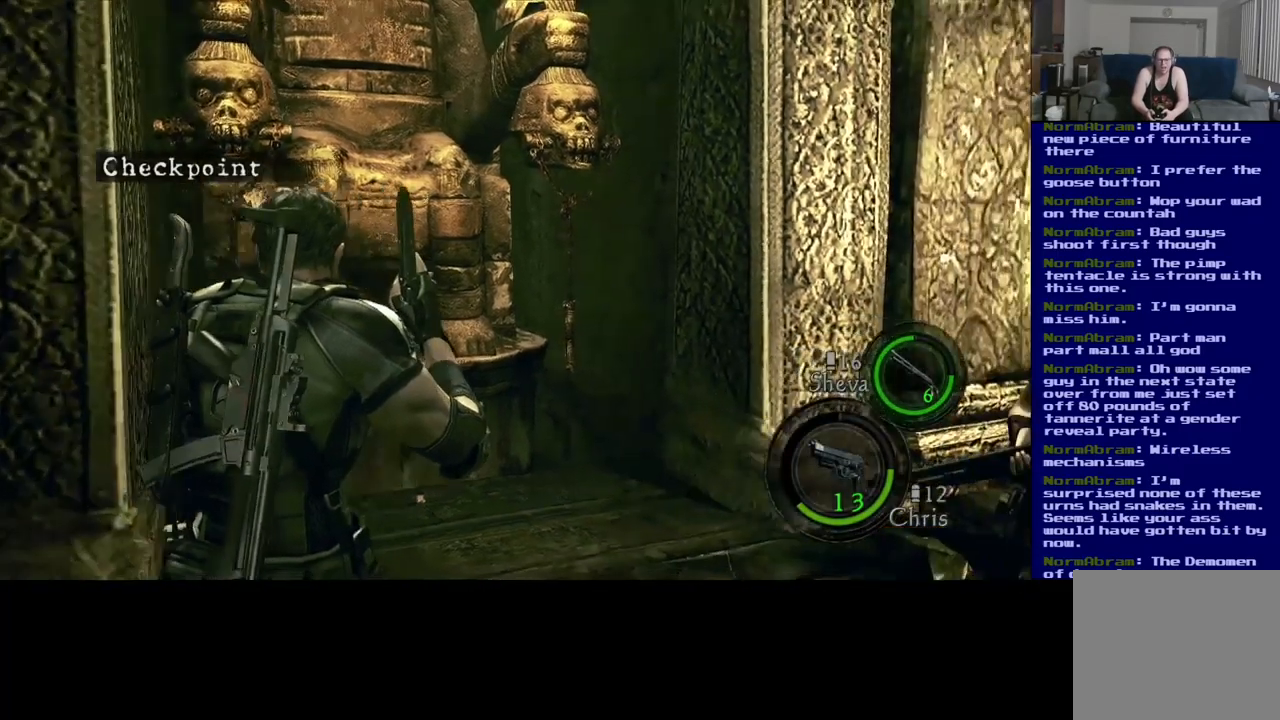
{"buttons": [], "left_stick": "up-left", "right_stick": "center", "events": [[84, "right_stick", "down"], [184, "right_stick", "center"], [350, "left_stick", "up-left"]]}
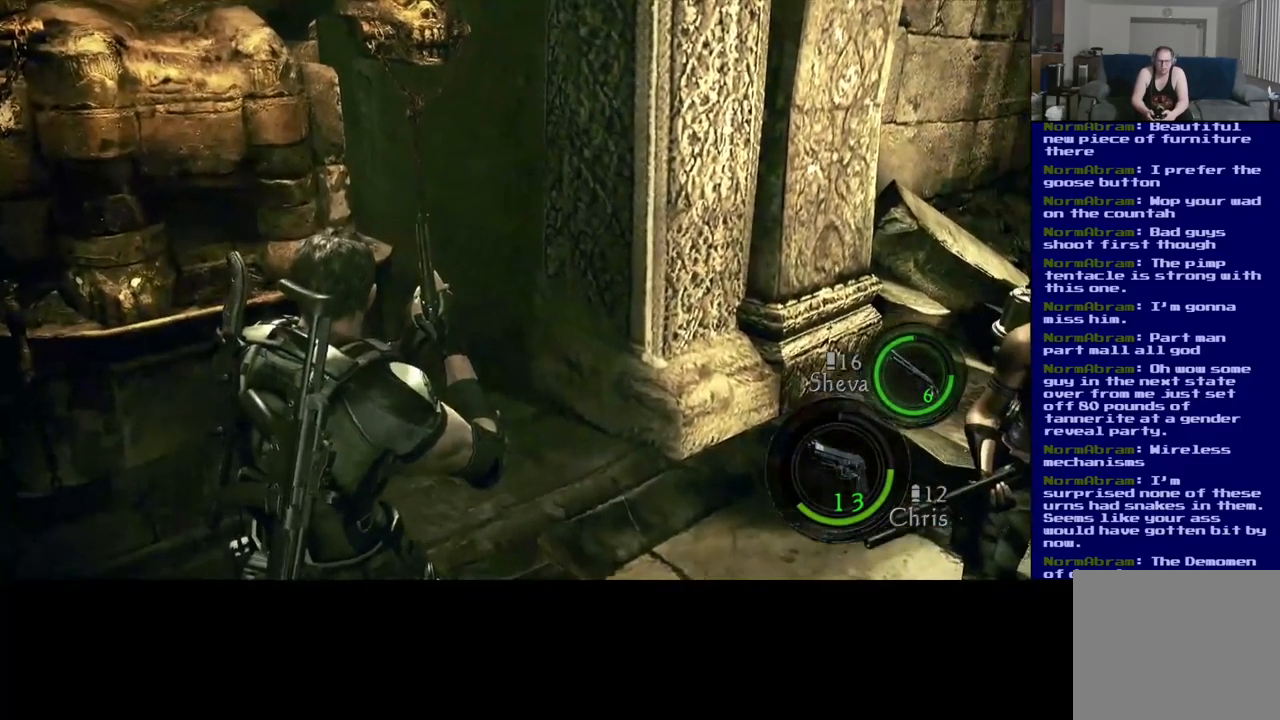
{"buttons": [], "left_stick": "up-left", "right_stick": "center", "events": []}
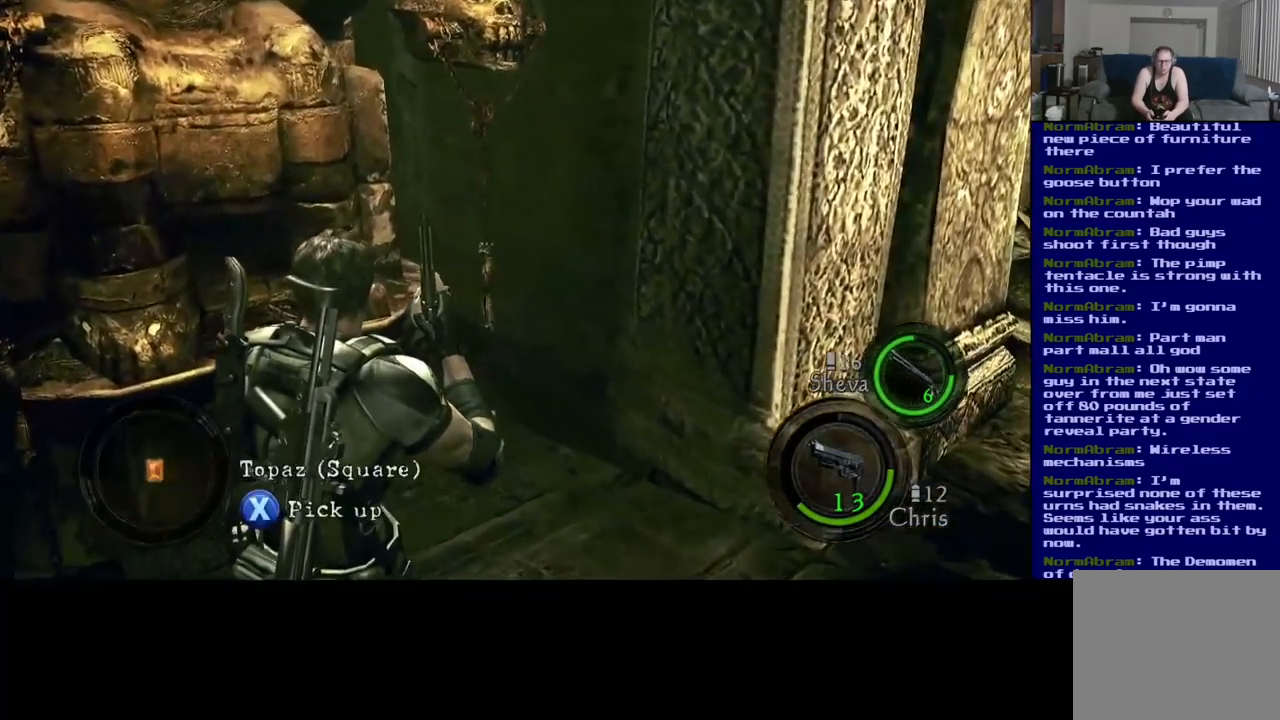
{"buttons": ["X"], "left_stick": "center", "right_stick": "center", "events": [[134, "left_stick", "center"], [250, "A", "down"], [367, "A", "up"], [500, "X", "down"]]}
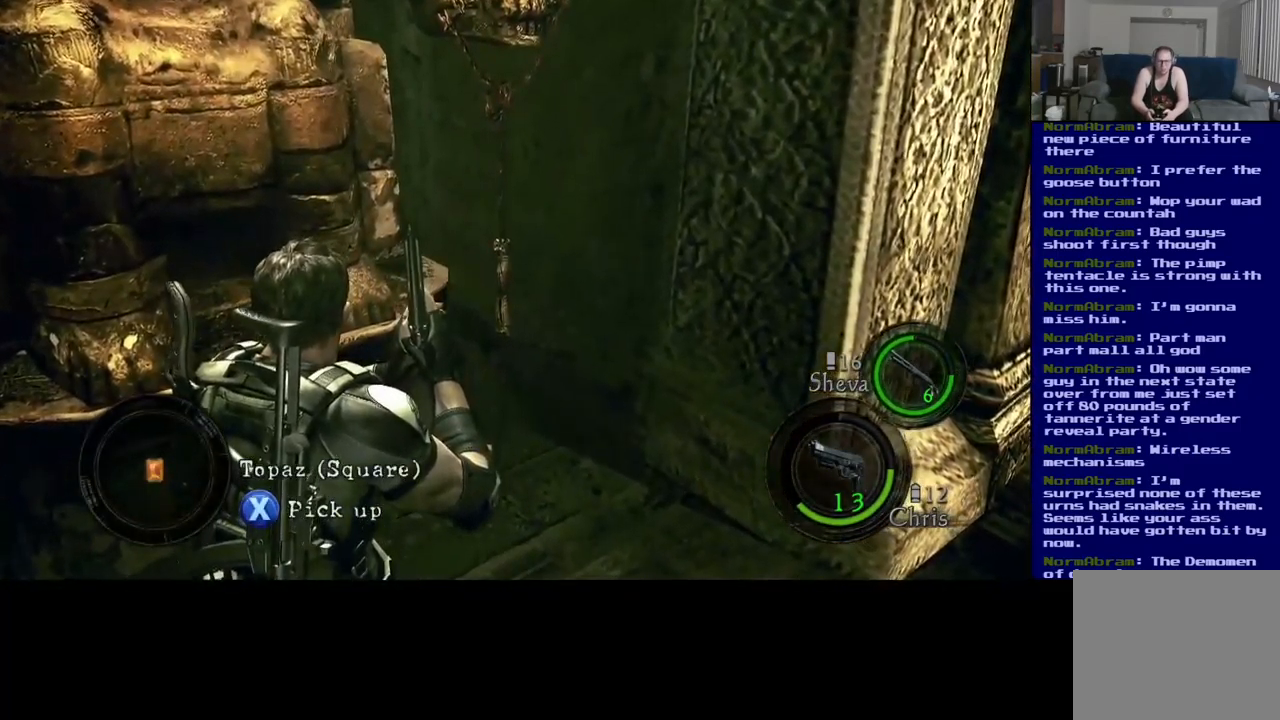
{"buttons": [], "left_stick": "center", "right_stick": "center", "events": [[134, "X", "up"]]}
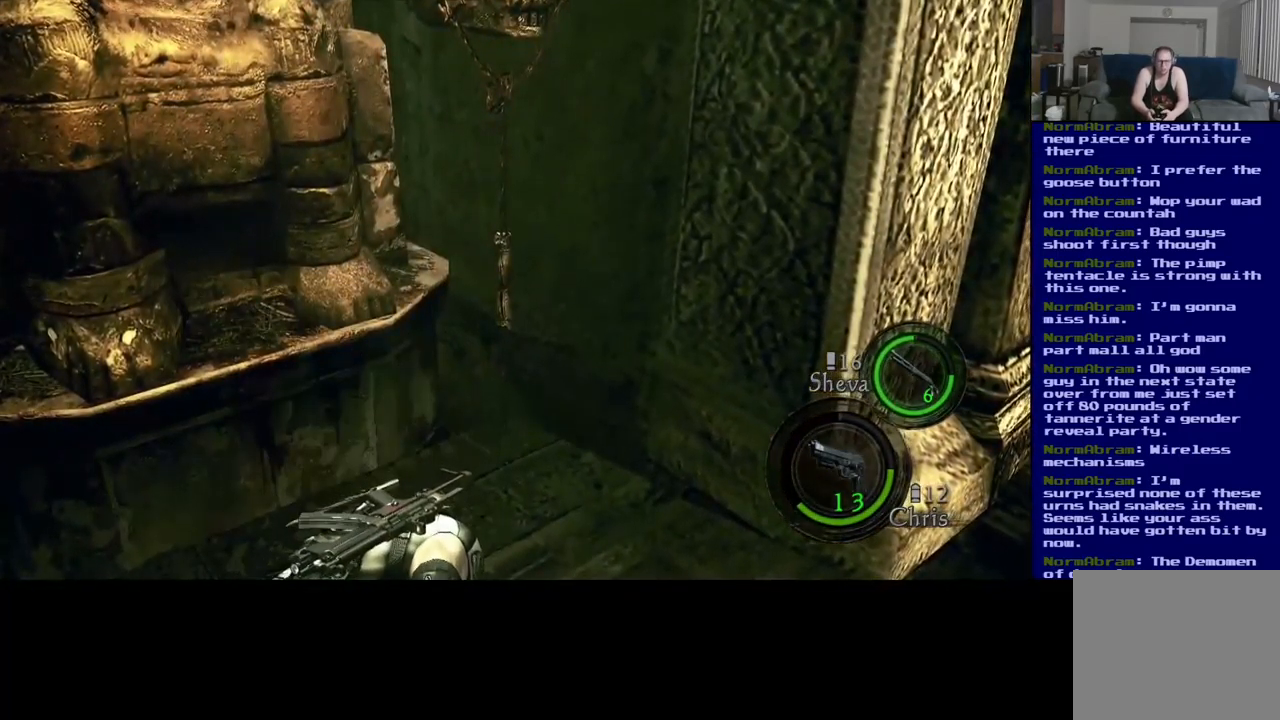
{"buttons": [], "left_stick": "center", "right_stick": "right", "events": [[284, "right_stick", "right"]]}
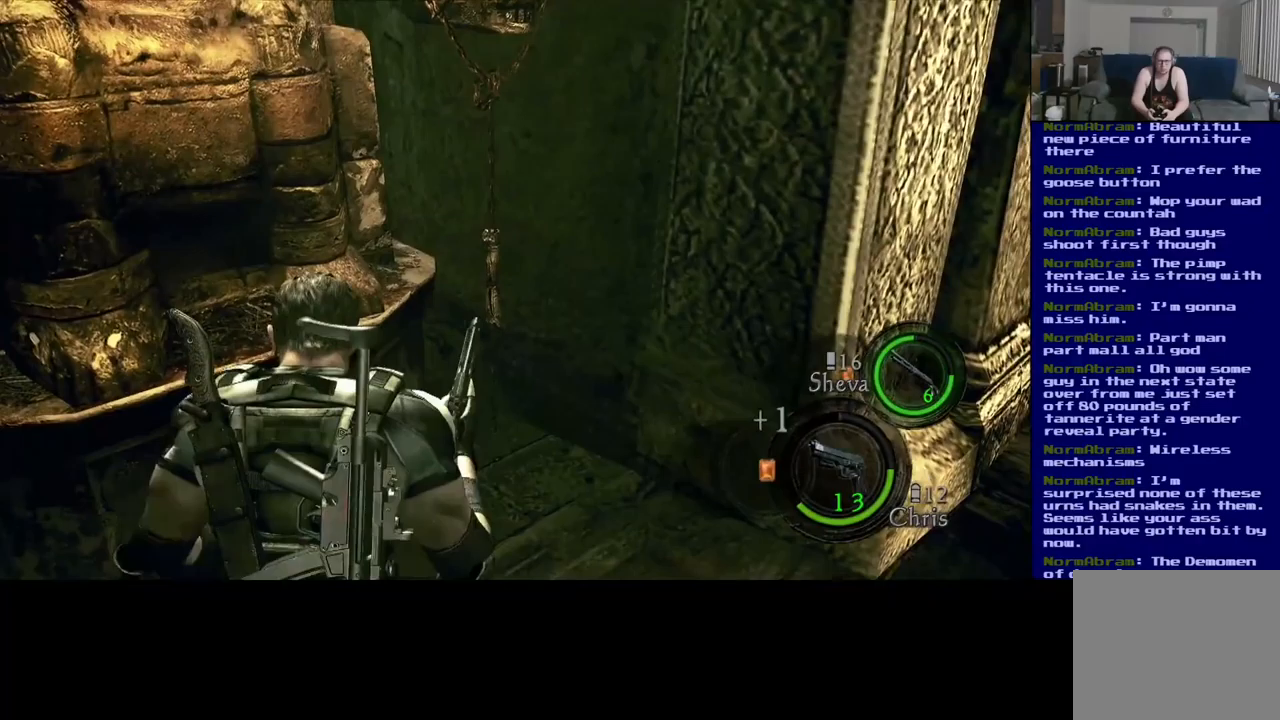
{"buttons": [], "left_stick": "right", "right_stick": "up-right", "events": [[250, "left_stick", "right"], [467, "right_stick", "up-right"]]}
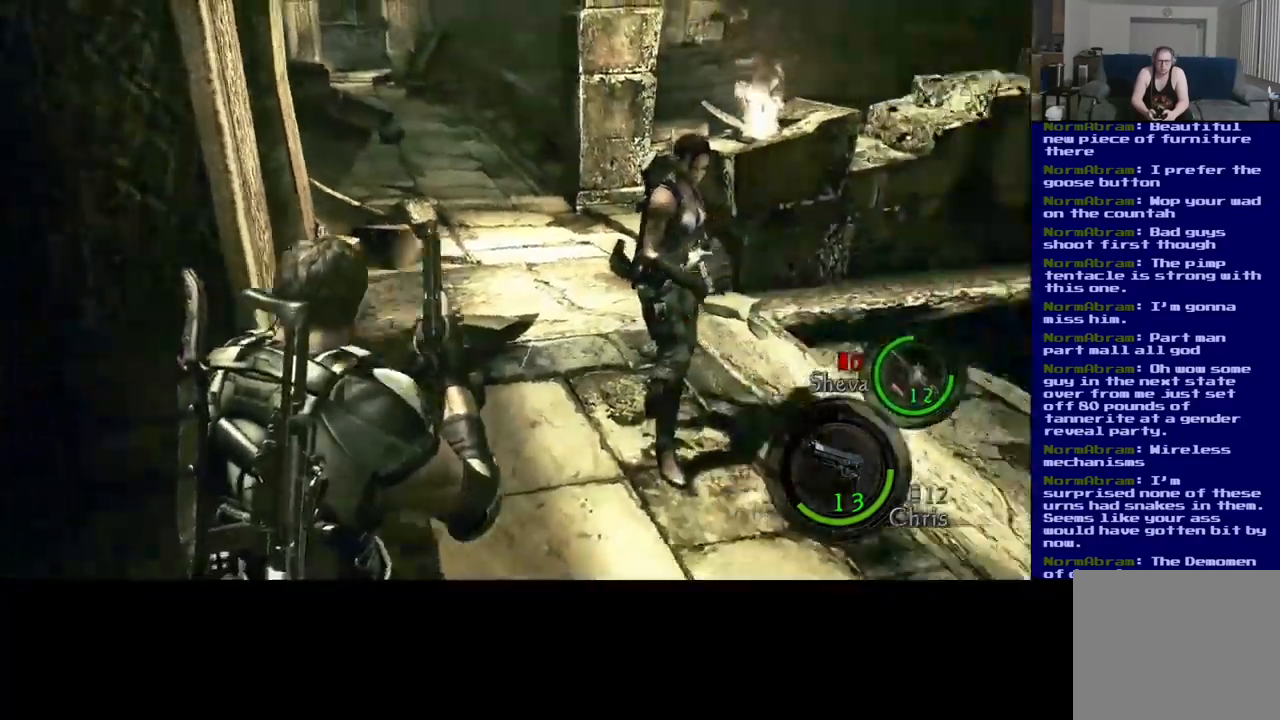
{"buttons": [], "left_stick": "center", "right_stick": "center", "events": [[33, "left_stick", "up-right"], [117, "right_stick", "center"], [267, "left_stick", "center"]]}
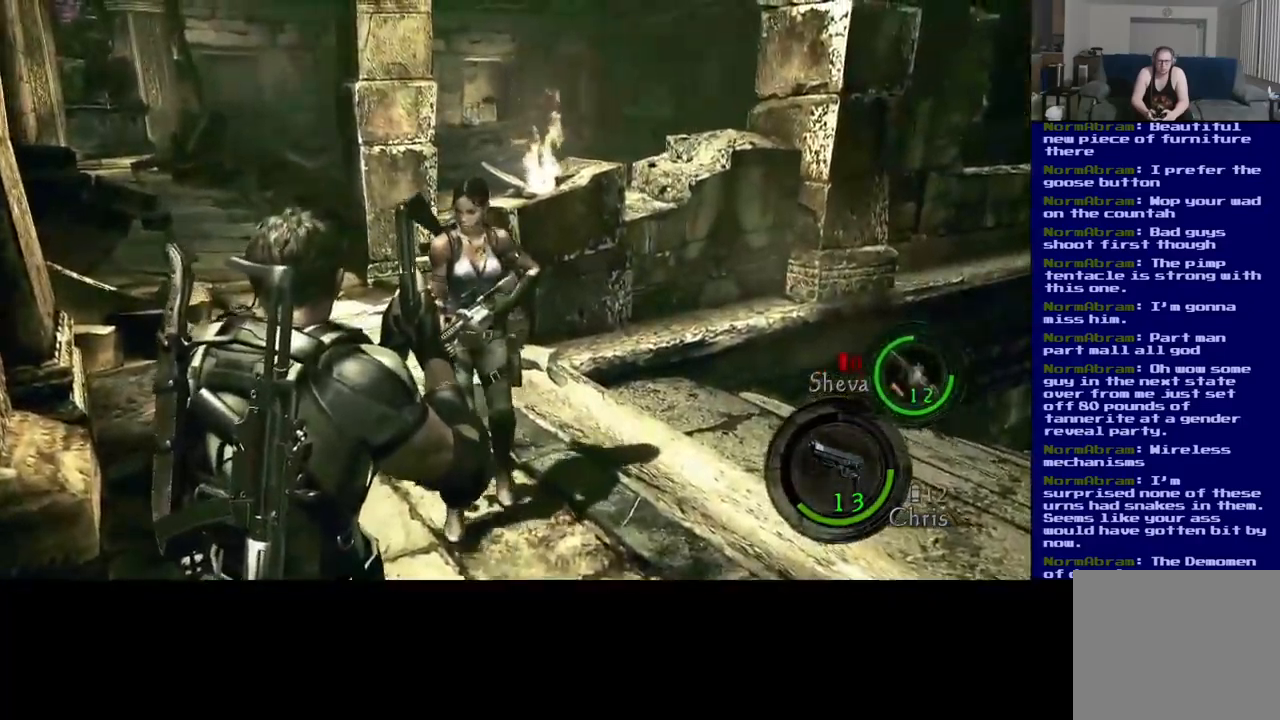
{"buttons": [], "left_stick": "center", "right_stick": "right", "events": [[67, "right_stick", "right"]]}
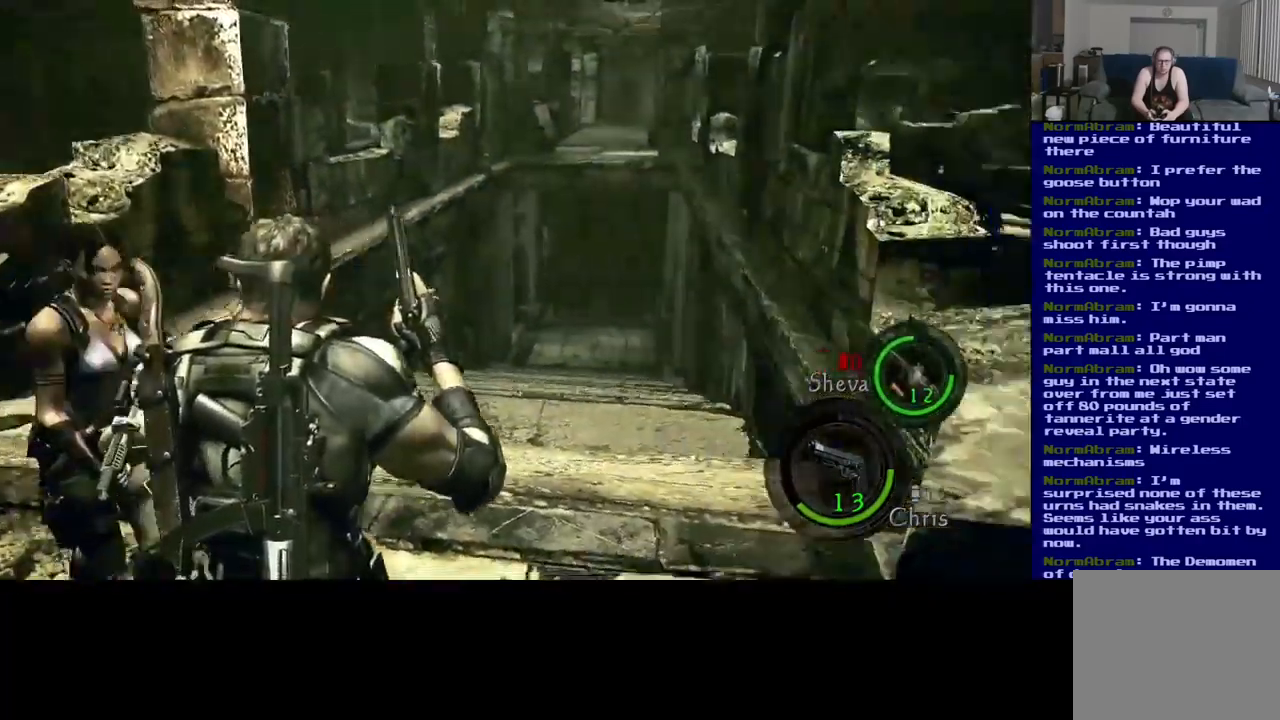
{"buttons": [], "left_stick": "up", "right_stick": "right", "events": [[33, "right_stick", "center"], [183, "left_stick", "up"], [283, "right_stick", "right"]]}
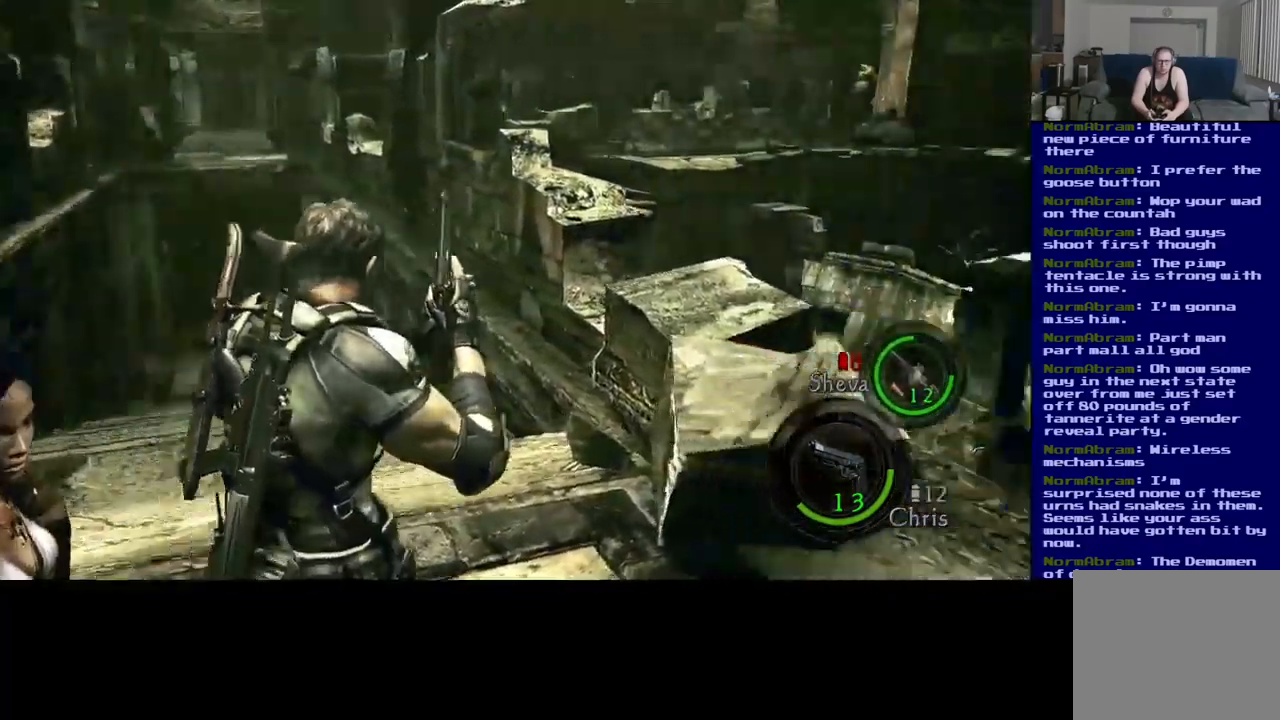
{"buttons": [], "left_stick": "up", "right_stick": "center", "events": [[333, "right_stick", "center"]]}
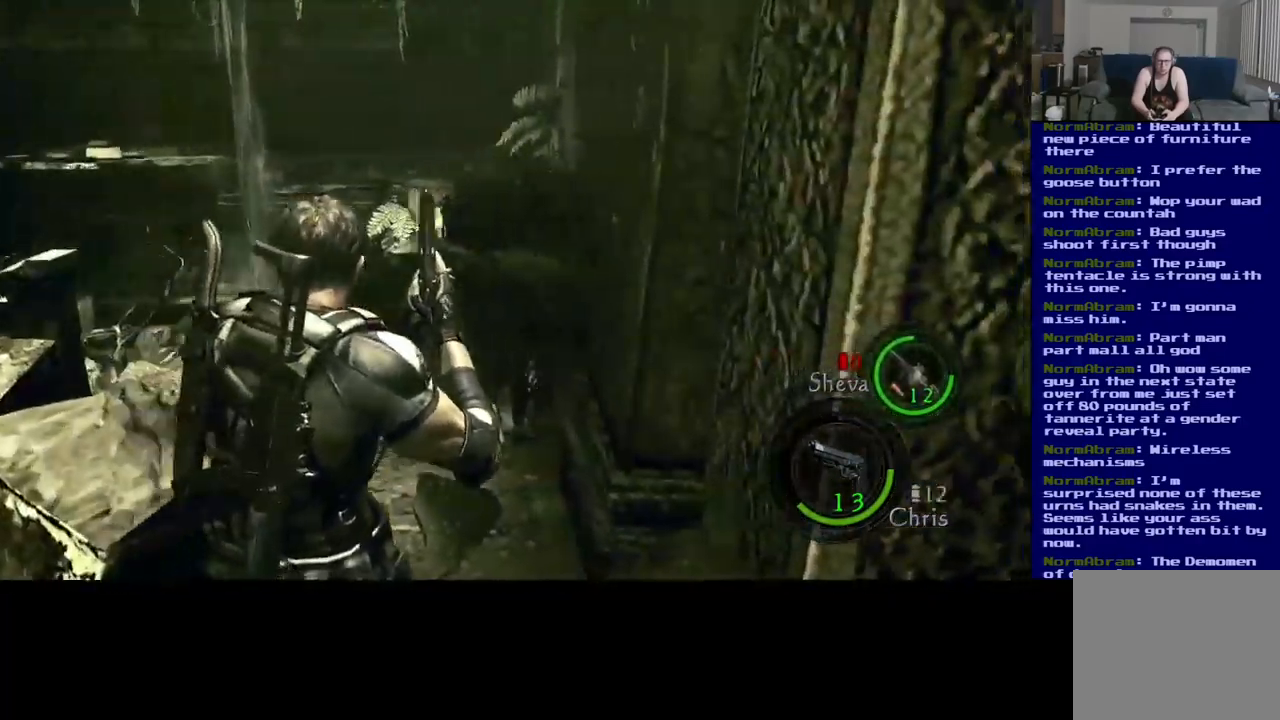
{"buttons": [], "left_stick": "left", "right_stick": "left", "events": [[133, "left_stick", "left"], [167, "right_stick", "left"]]}
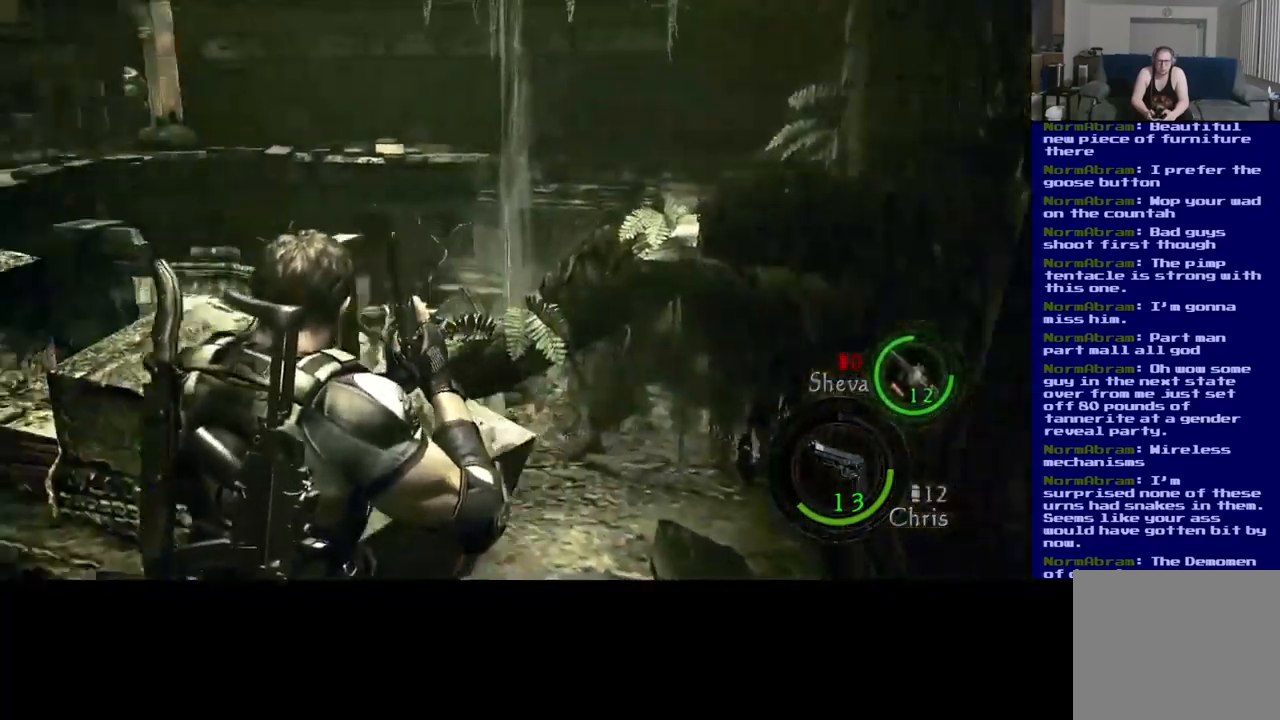
{"buttons": [], "left_stick": "left", "right_stick": "left", "events": []}
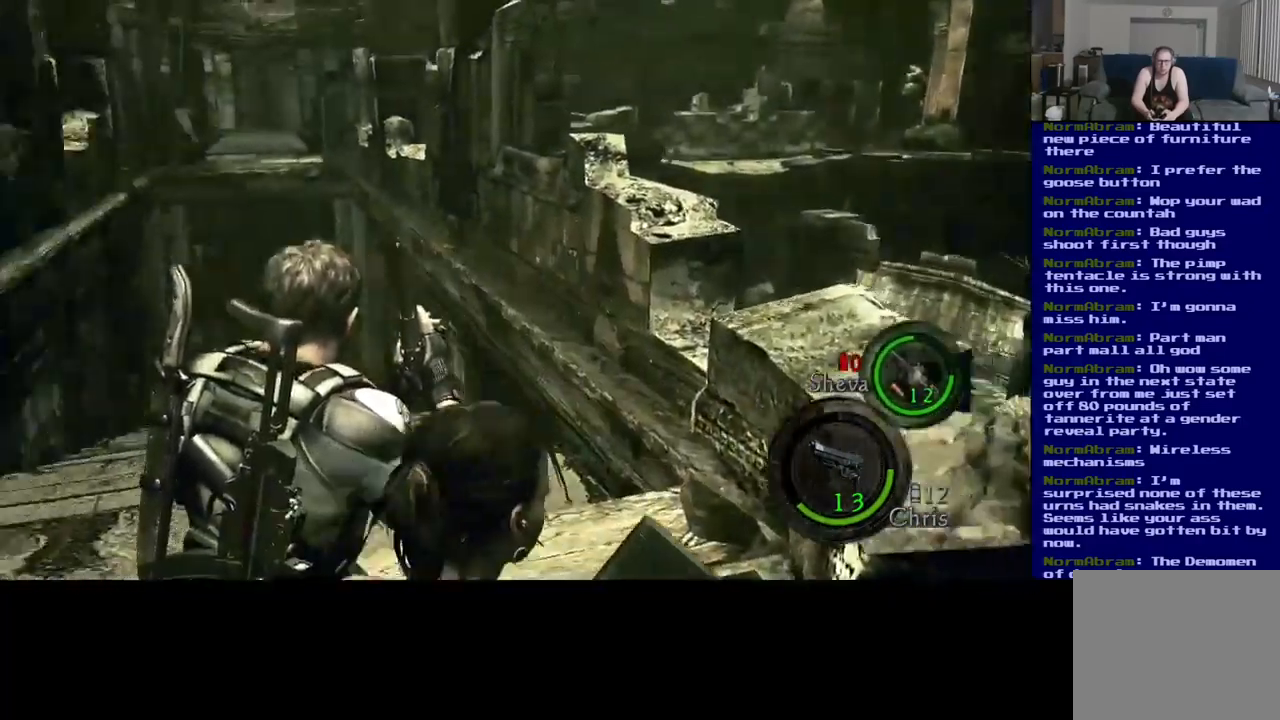
{"buttons": [], "left_stick": "center", "right_stick": "center", "events": [[400, "left_stick", "center"], [450, "right_stick", "center"]]}
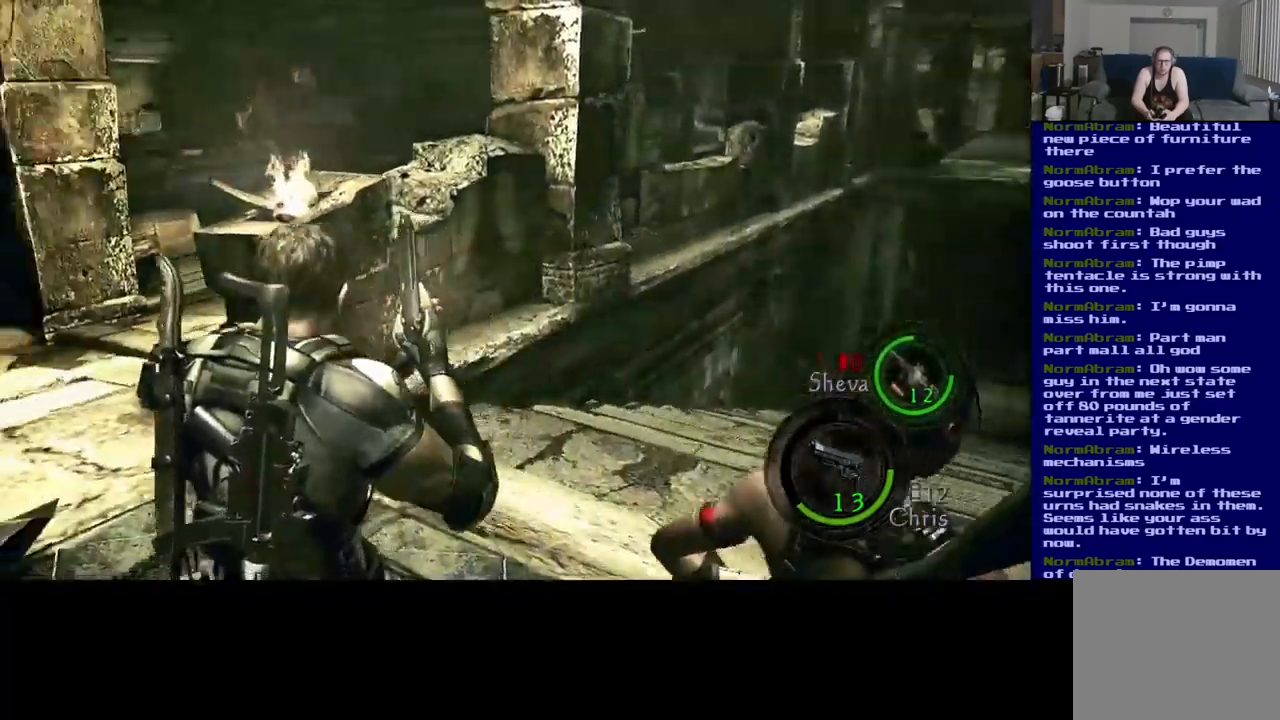
{"buttons": [], "left_stick": "center", "right_stick": "center", "events": [[167, "right_stick", "right"], [450, "right_stick", "center"]]}
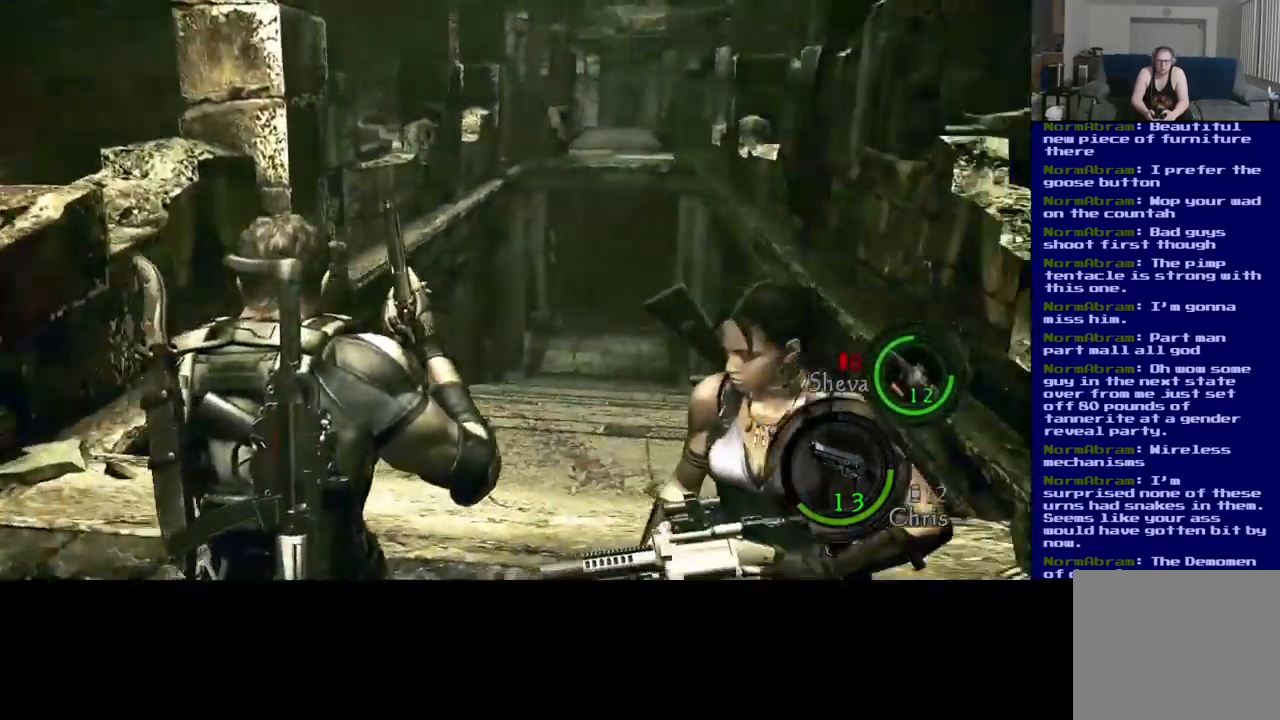
{"buttons": [], "left_stick": "center", "right_stick": "center", "events": []}
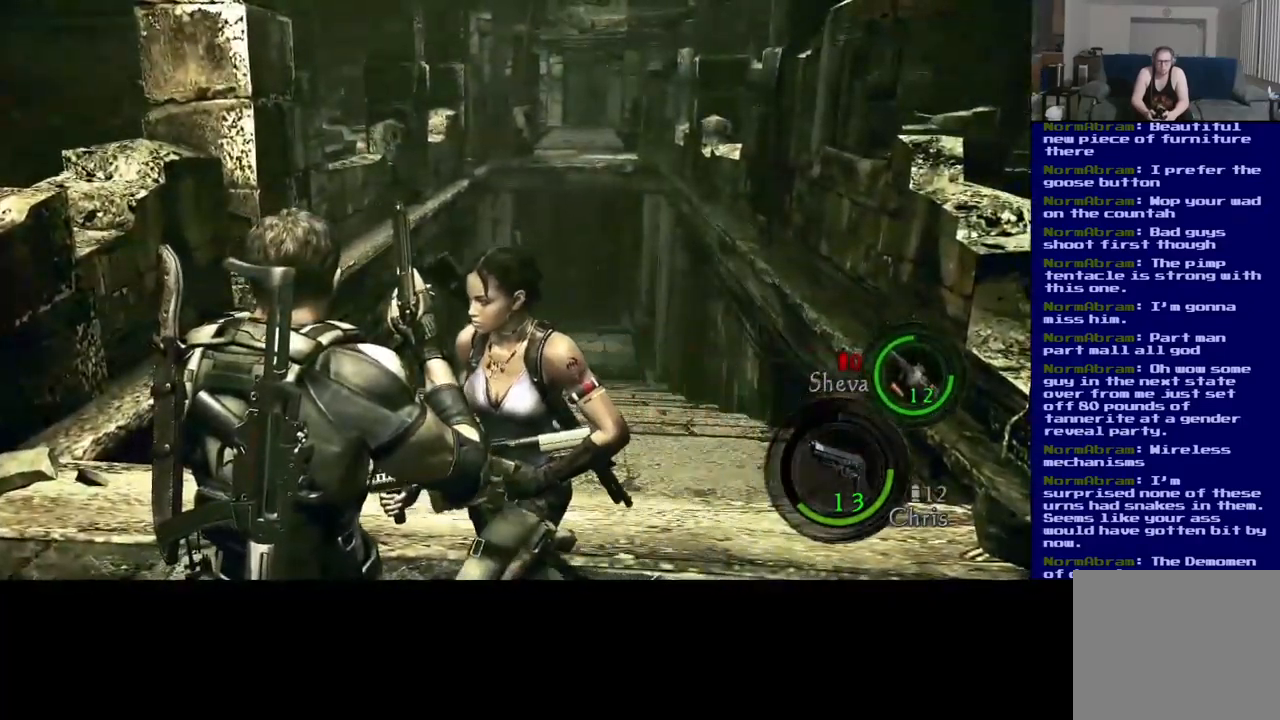
{"buttons": [], "left_stick": "center", "right_stick": "center", "events": []}
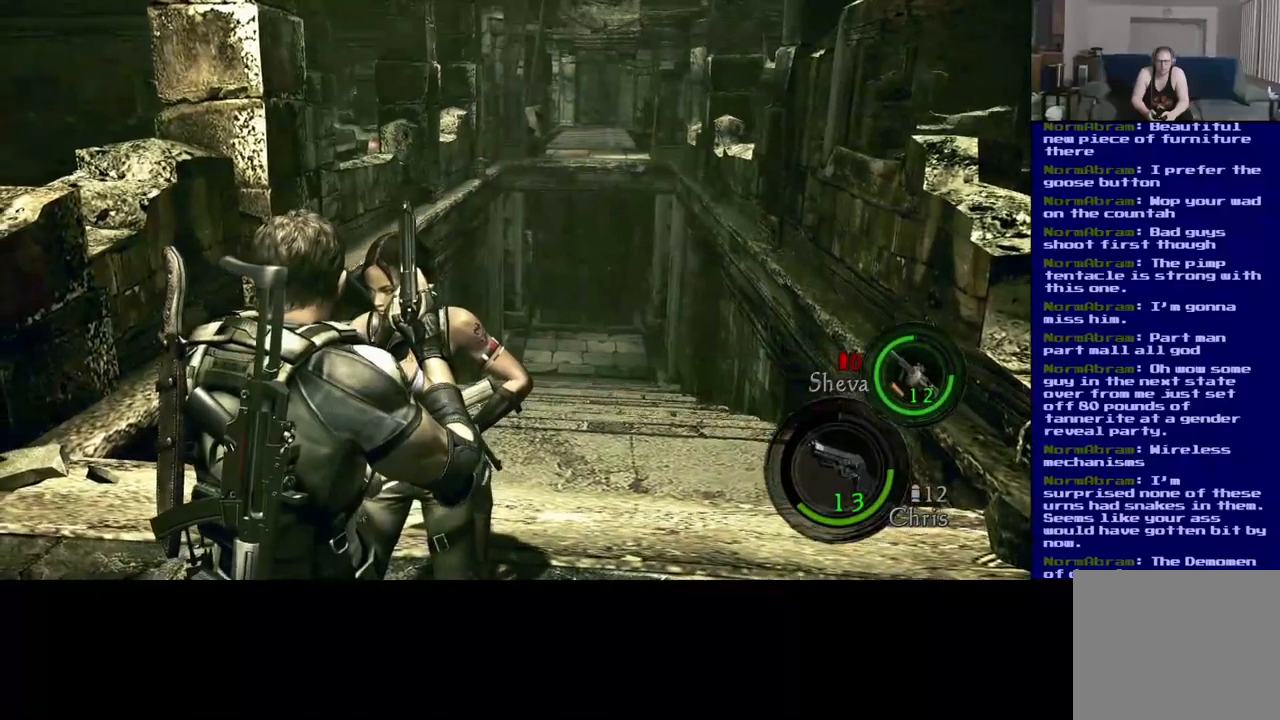
{"buttons": [], "left_stick": "center", "right_stick": "center", "events": [[167, "START", "down"], [334, "START", "up"]]}
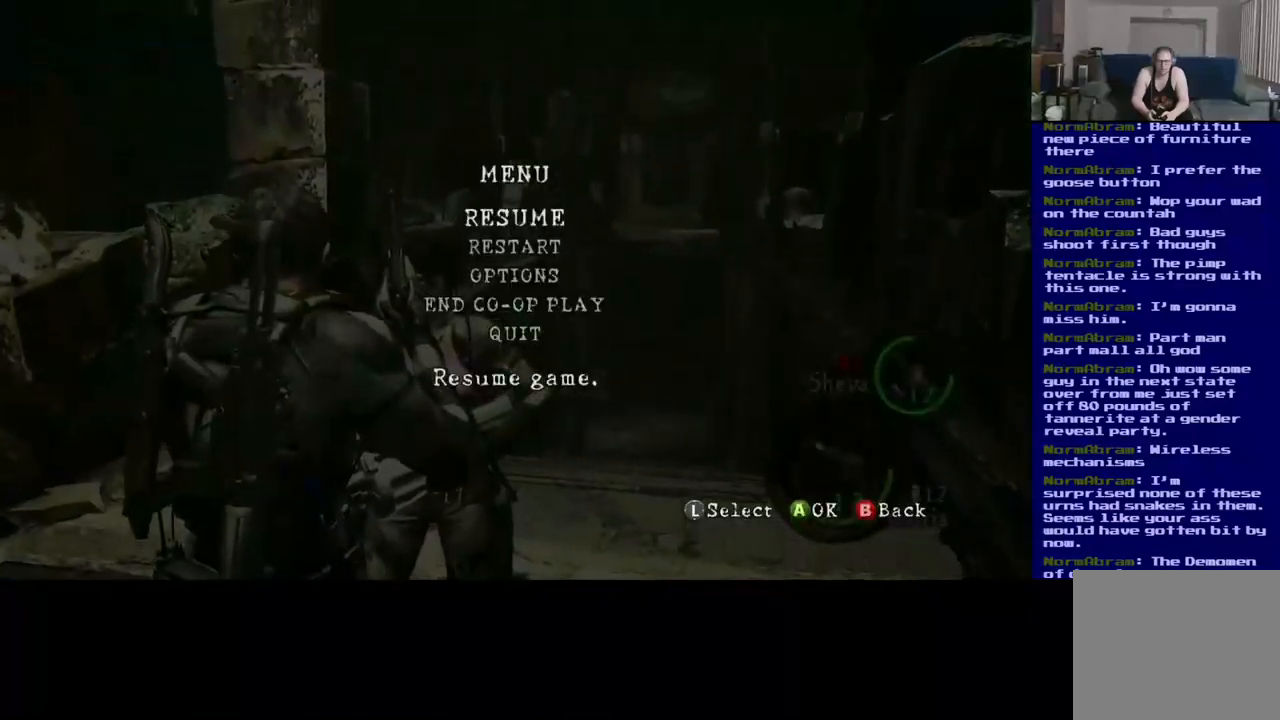
{"buttons": [], "left_stick": "center", "right_stick": "center", "events": [[300, "START", "down"], [434, "START", "up"]]}
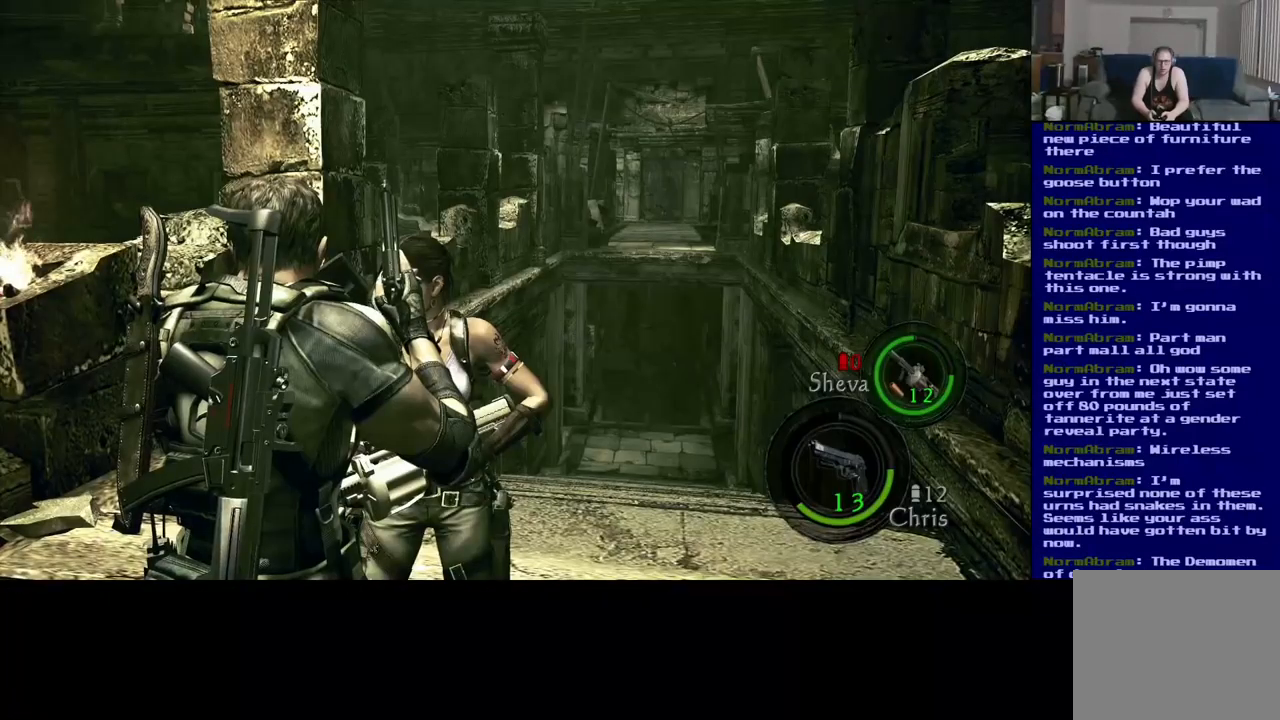
{"buttons": [], "left_stick": "center", "right_stick": "center", "events": [[67, "Y", "down"], [234, "Y", "up"]]}
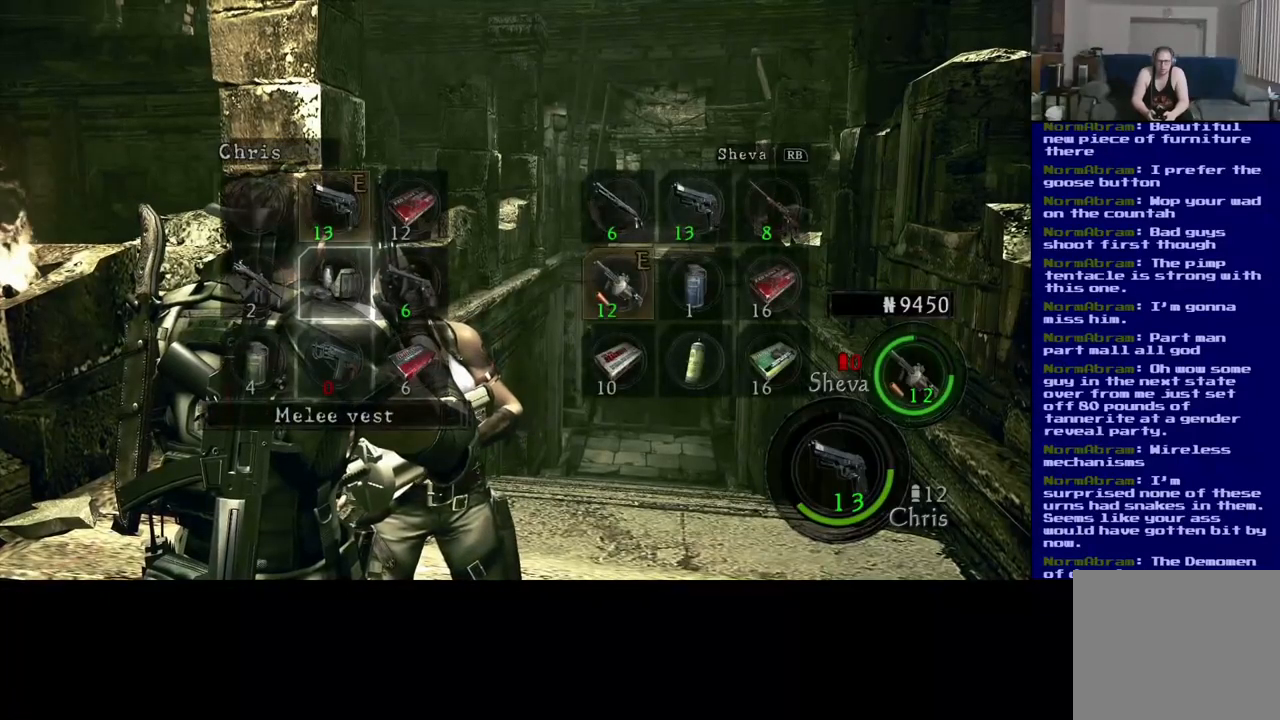
{"buttons": [], "left_stick": "right", "right_stick": "center", "events": [[417, "left_stick", "right"]]}